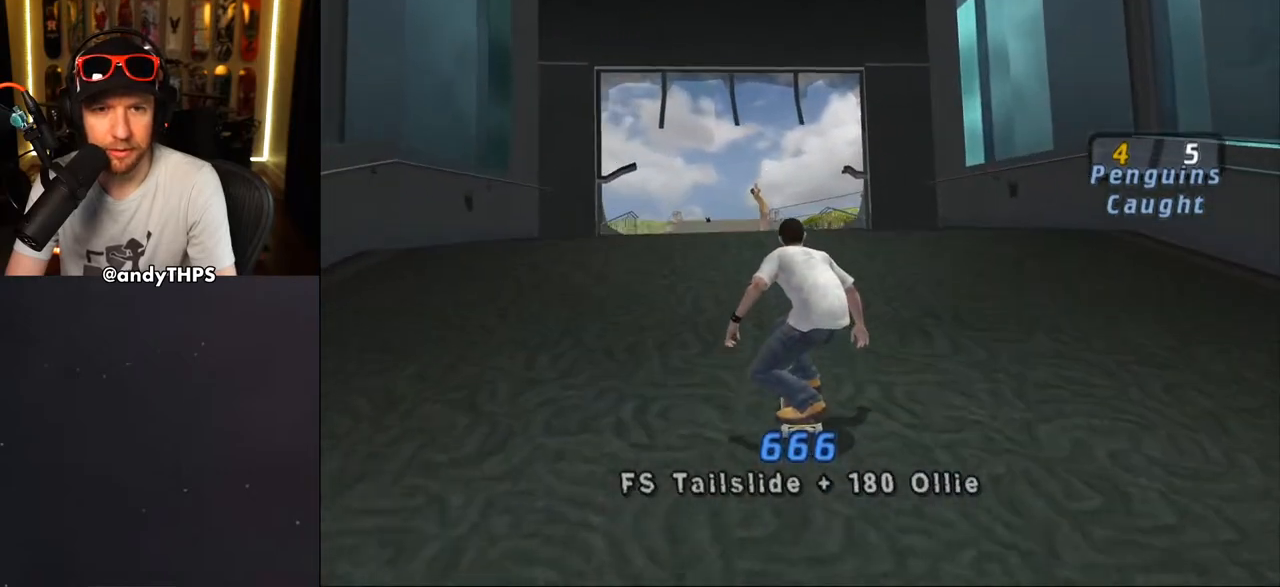
Gameplay with a controller (PlayStation layout); each line is a JSON object with the inputs held at the frame after it. "events" lists button and stick changes between this image and that frame as [ms after this image, input, new state], when the widget could be followed in between. Not read: L2 R2.
{"buttons": ["CROSS", "DPAD_UP"], "left_stick": "center", "right_stick": "center", "events": [[67, "DPAD_UP", "down"], [167, "DPAD_UP", "up"], [217, "DPAD_UP", "down"], [300, "DPAD_UP", "up"], [350, "DPAD_UP", "down"], [450, "DPAD_UP", "up"], [500, "DPAD_UP", "down"]]}
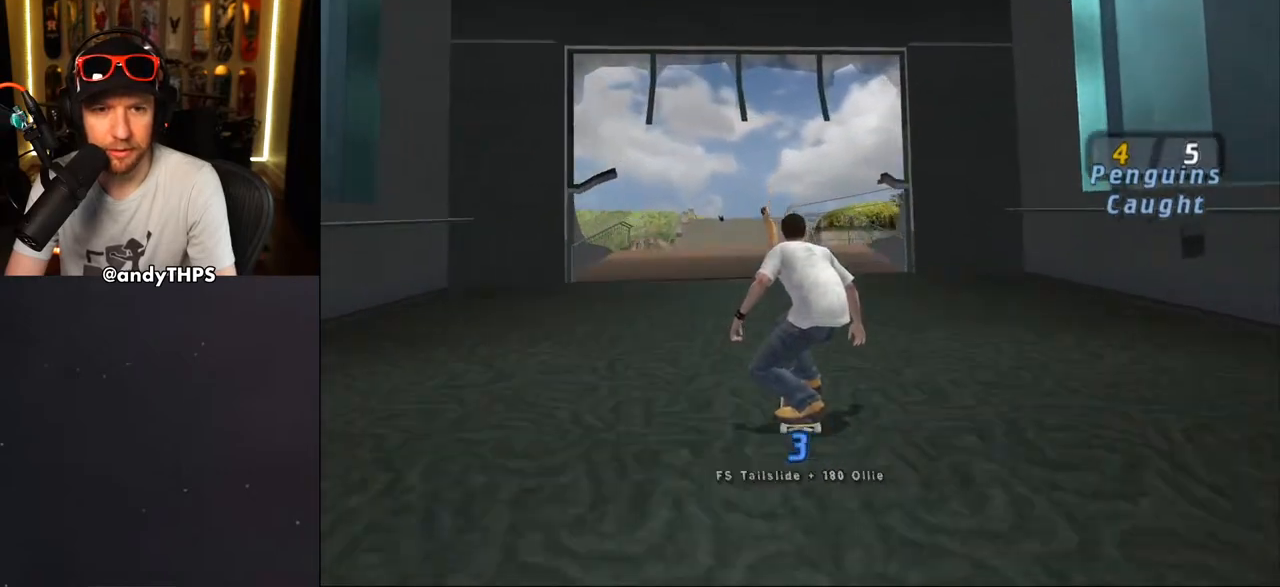
{"buttons": ["CROSS"], "left_stick": "center", "right_stick": "center", "events": [[67, "DPAD_UP", "up"], [133, "DPAD_UP", "down"], [217, "DPAD_UP", "up"], [317, "DPAD_UP", "down"], [333, "DPAD_UP", "up"]]}
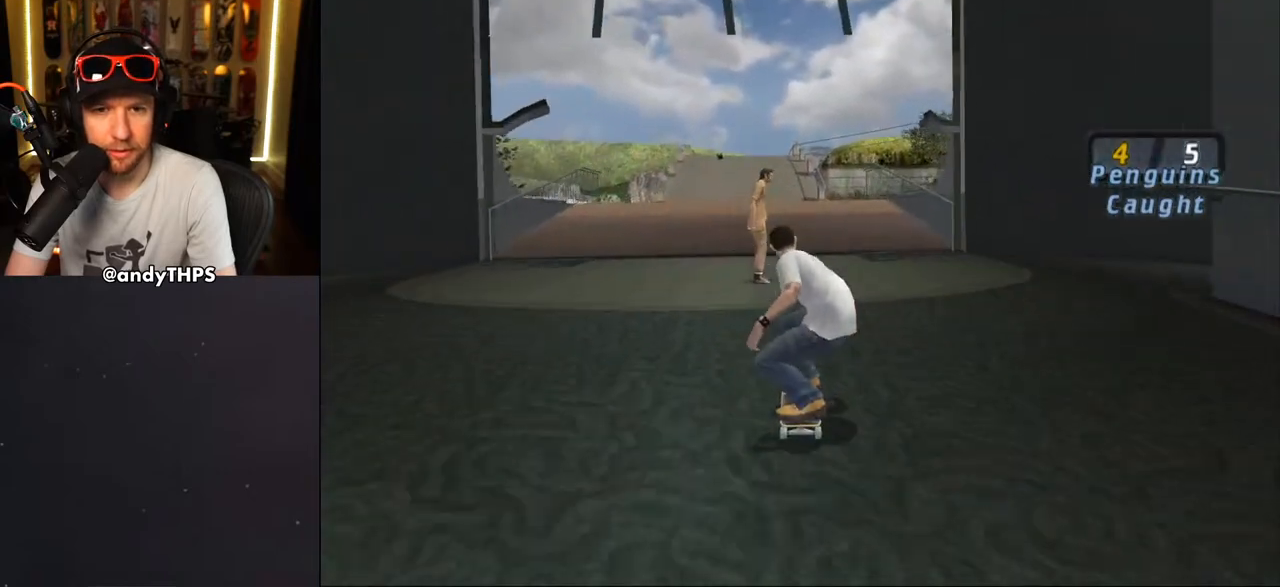
{"buttons": ["CROSS", "DPAD_DOWN", "DPAD_RIGHT"], "left_stick": "center", "right_stick": "center", "events": [[67, "DPAD_RIGHT", "down"], [117, "DPAD_DOWN", "down"], [367, "DPAD_RIGHT", "up"], [400, "DPAD_DOWN", "up"], [450, "DPAD_DOWN", "down"], [467, "DPAD_RIGHT", "down"]]}
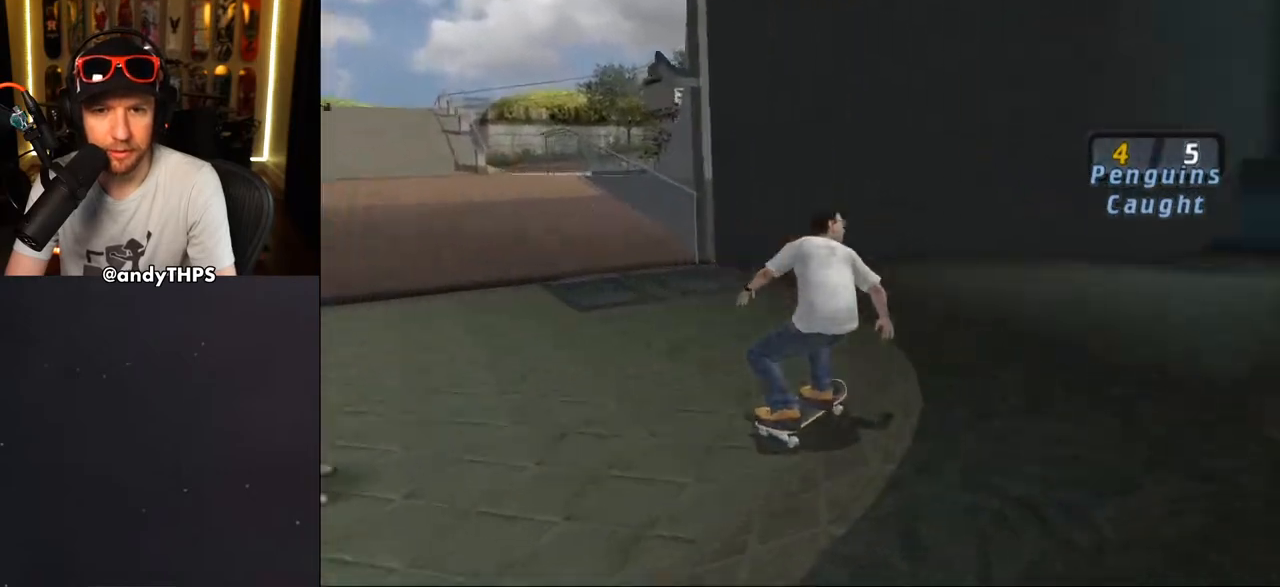
{"buttons": ["CROSS"], "left_stick": "center", "right_stick": "center", "events": [[150, "DPAD_RIGHT", "up"], [333, "DPAD_DOWN", "up"], [333, "DPAD_LEFT", "down"], [450, "DPAD_LEFT", "up"]]}
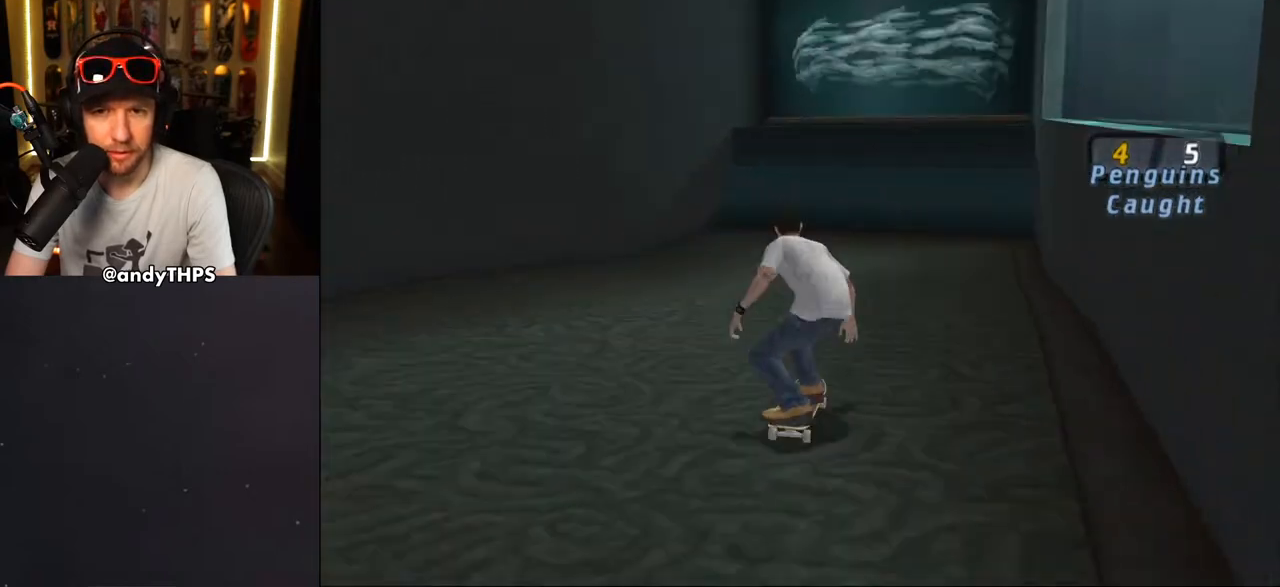
{"buttons": ["CROSS"], "left_stick": "center", "right_stick": "center", "events": [[183, "DPAD_DOWN", "down"], [217, "L1", "down"], [217, "R1", "down"], [267, "DPAD_LEFT", "down"], [333, "DPAD_DOWN", "up"], [350, "L1", "up"], [350, "R1", "up"], [417, "DPAD_LEFT", "up"]]}
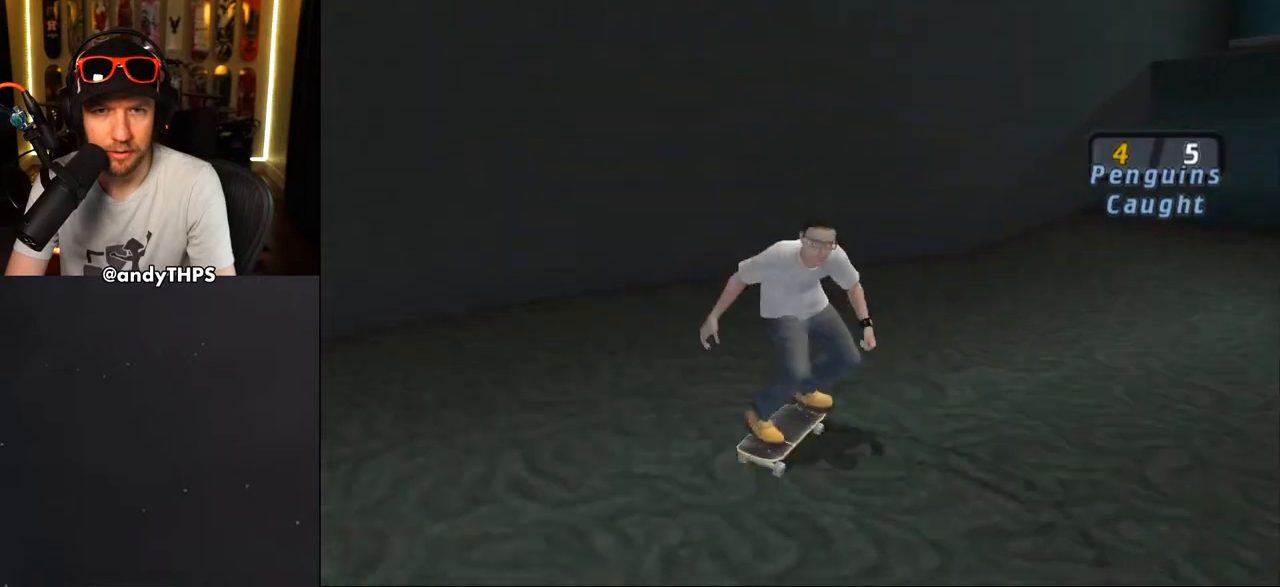
{"buttons": ["CROSS"], "left_stick": "center", "right_stick": "center", "events": [[200, "DPAD_RIGHT", "down"], [317, "DPAD_RIGHT", "up"]]}
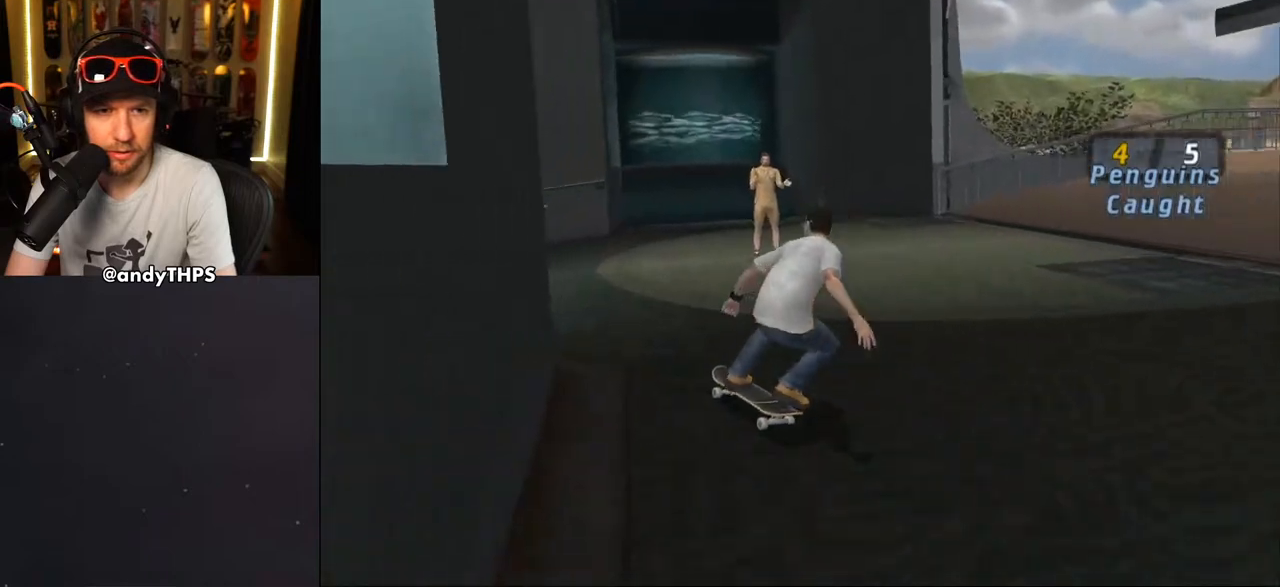
{"buttons": ["CROSS"], "left_stick": "center", "right_stick": "center", "events": [[83, "DPAD_RIGHT", "down"], [283, "DPAD_RIGHT", "up"], [383, "CROSS", "up"], [483, "CROSS", "down"]]}
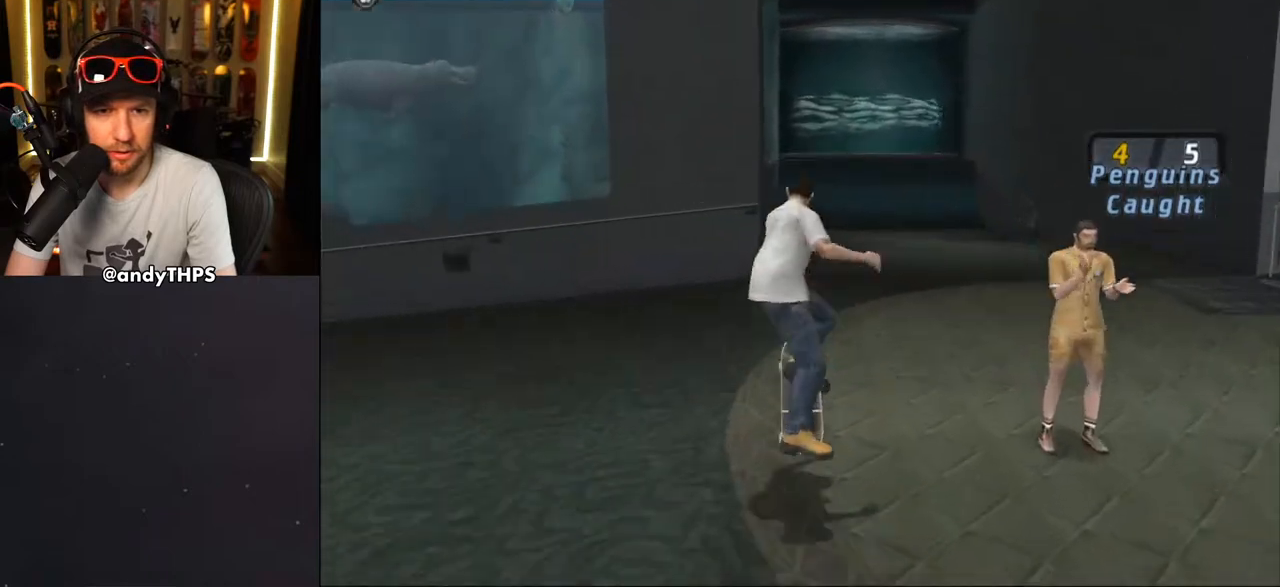
{"buttons": ["CROSS", "DPAD_UP"], "left_stick": "center", "right_stick": "center", "events": [[200, "DPAD_UP", "down"], [217, "R1", "down"], [267, "DPAD_UP", "up"], [283, "R1", "up"], [383, "DPAD_DOWN", "down"], [417, "DPAD_RIGHT", "down"], [433, "DPAD_DOWN", "up"], [450, "DPAD_RIGHT", "up"], [450, "DPAD_UP", "down"]]}
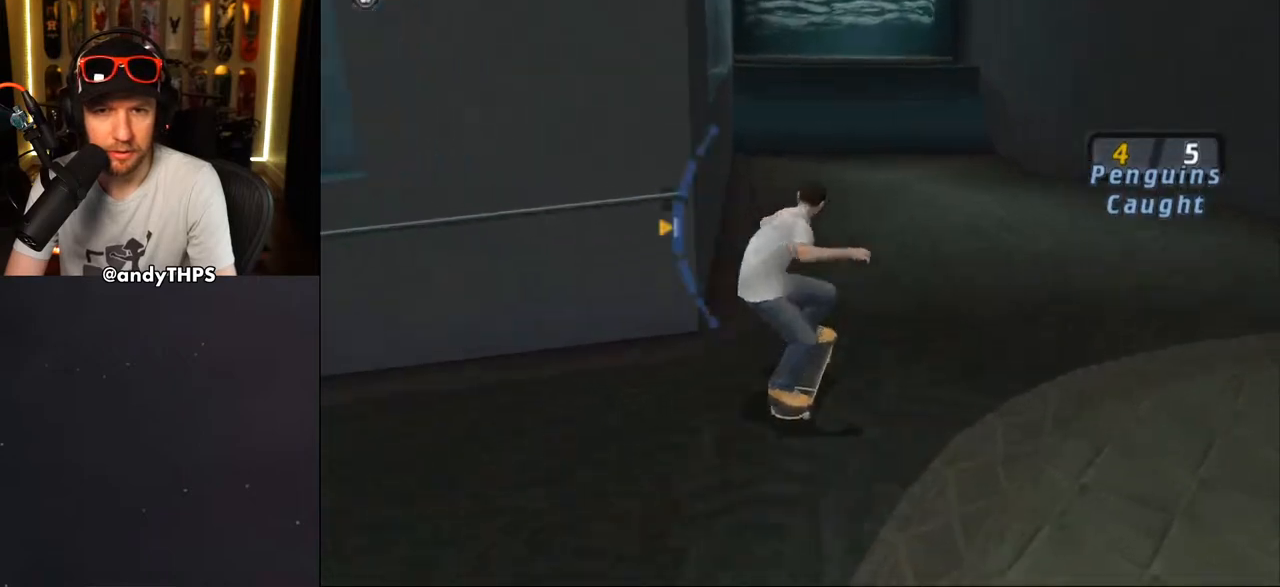
{"buttons": ["CROSS", "DPAD_UP", "DPAD_LEFT"], "left_stick": "center", "right_stick": "center", "events": [[17, "DPAD_RIGHT", "down"], [17, "DPAD_UP", "up"], [33, "DPAD_DOWN", "down"], [117, "DPAD_DOWN", "up"], [150, "DPAD_RIGHT", "up"], [450, "DPAD_UP", "down"], [467, "DPAD_LEFT", "down"]]}
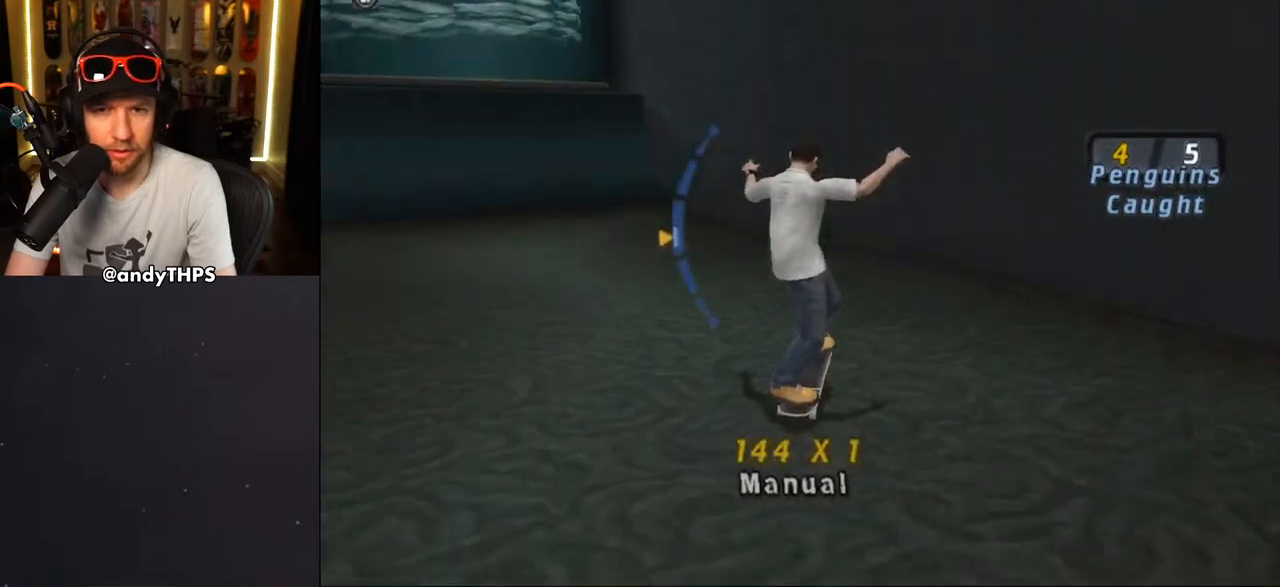
{"buttons": ["CROSS", "DPAD_DOWN", "DPAD_LEFT"], "left_stick": "center", "right_stick": "center", "events": [[83, "DPAD_UP", "up"], [100, "DPAD_LEFT", "up"], [467, "DPAD_DOWN", "down"], [500, "DPAD_LEFT", "down"]]}
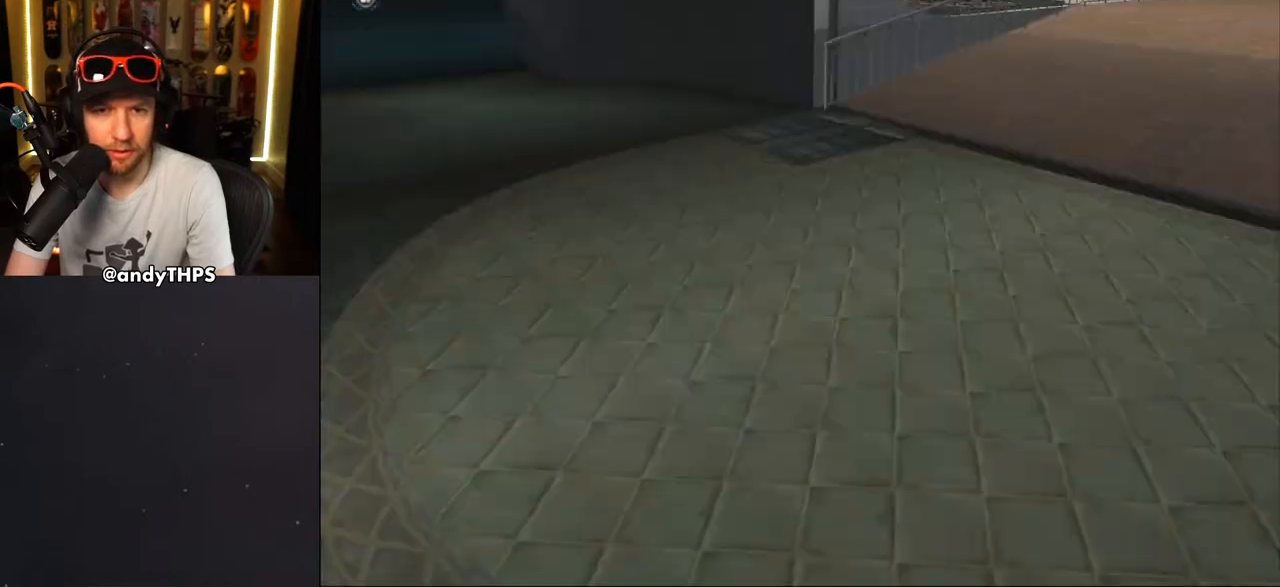
{"buttons": ["CROSS"], "left_stick": "center", "right_stick": "center", "events": [[183, "DPAD_LEFT", "up"], [250, "DPAD_DOWN", "up"]]}
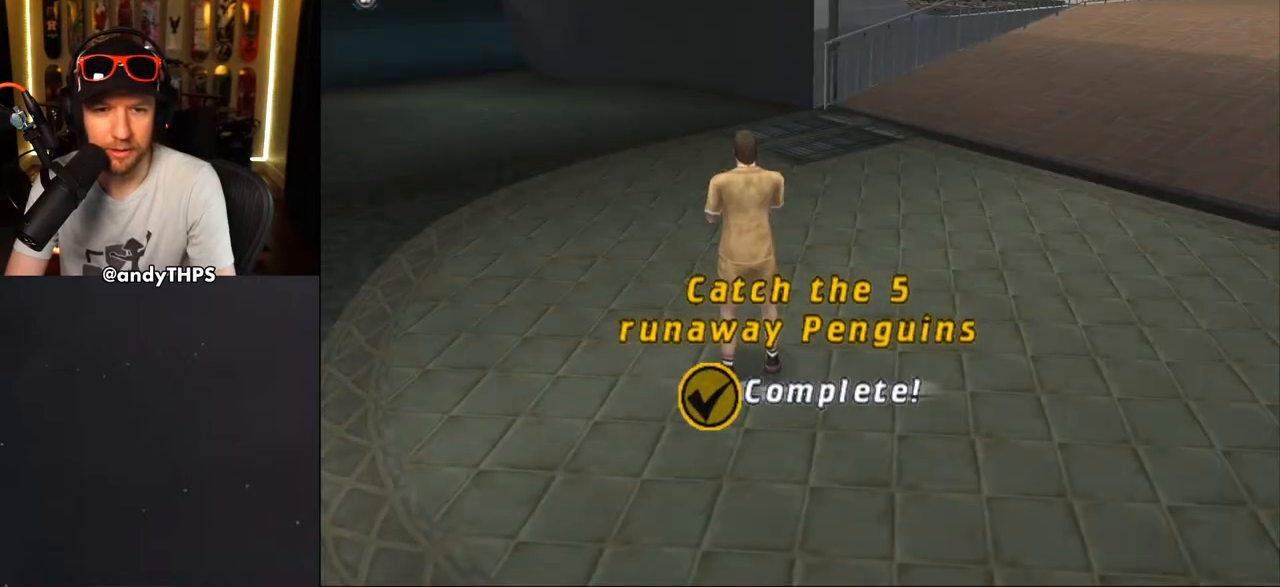
{"buttons": [], "left_stick": "center", "right_stick": "center", "events": [[283, "CROSS", "up"]]}
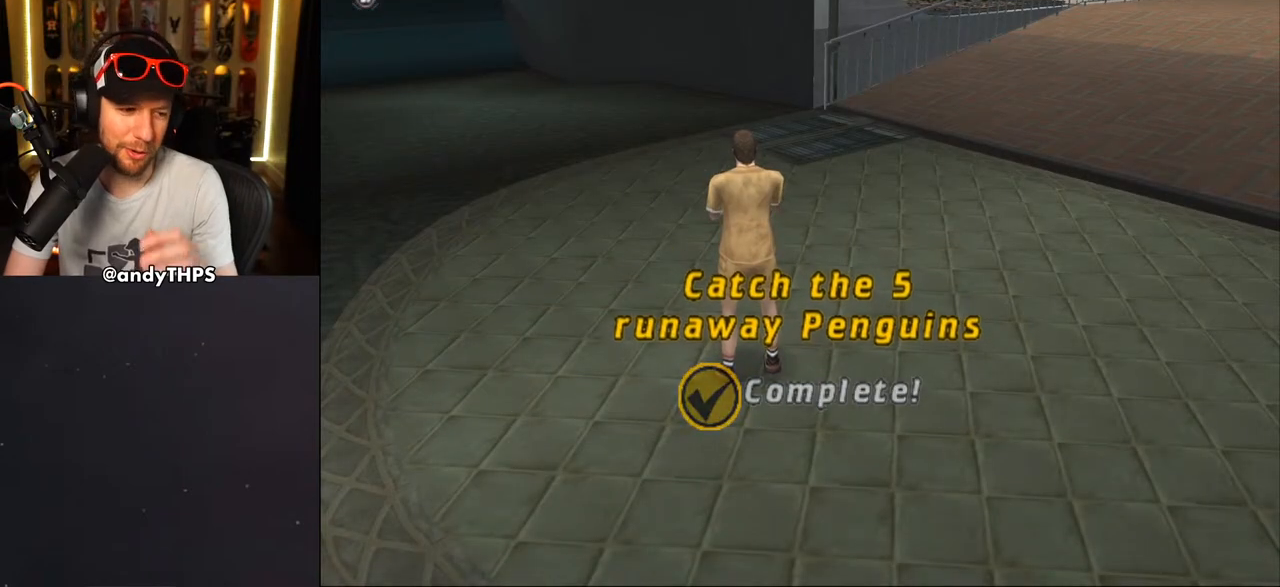
{"buttons": [], "left_stick": "center", "right_stick": "center", "events": []}
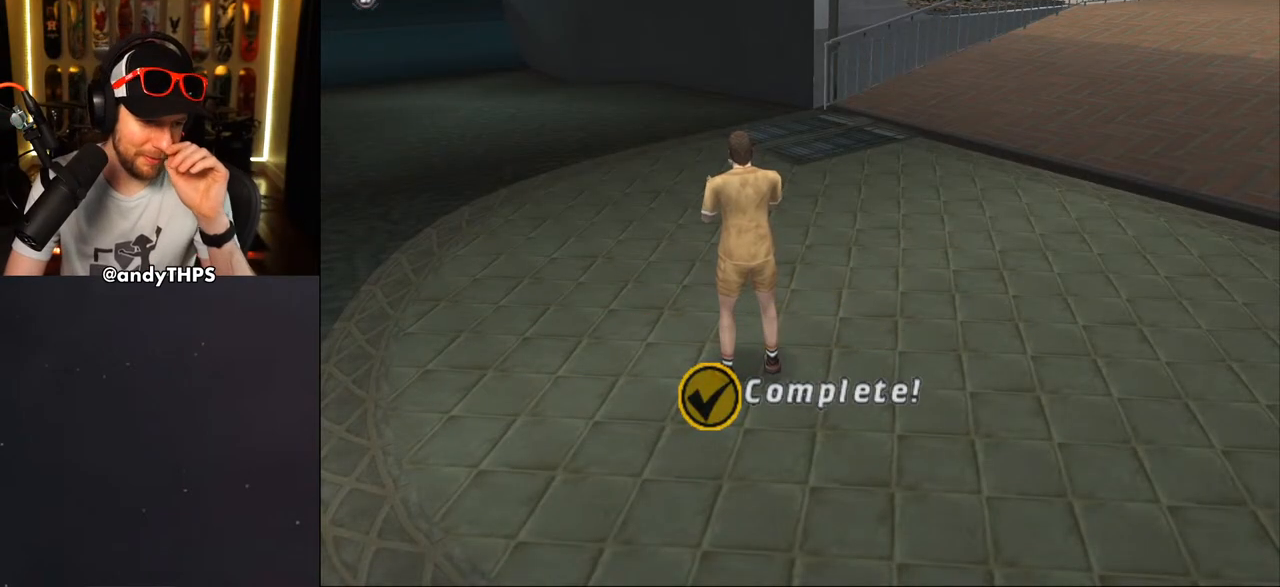
{"buttons": [], "left_stick": "center", "right_stick": "center", "events": []}
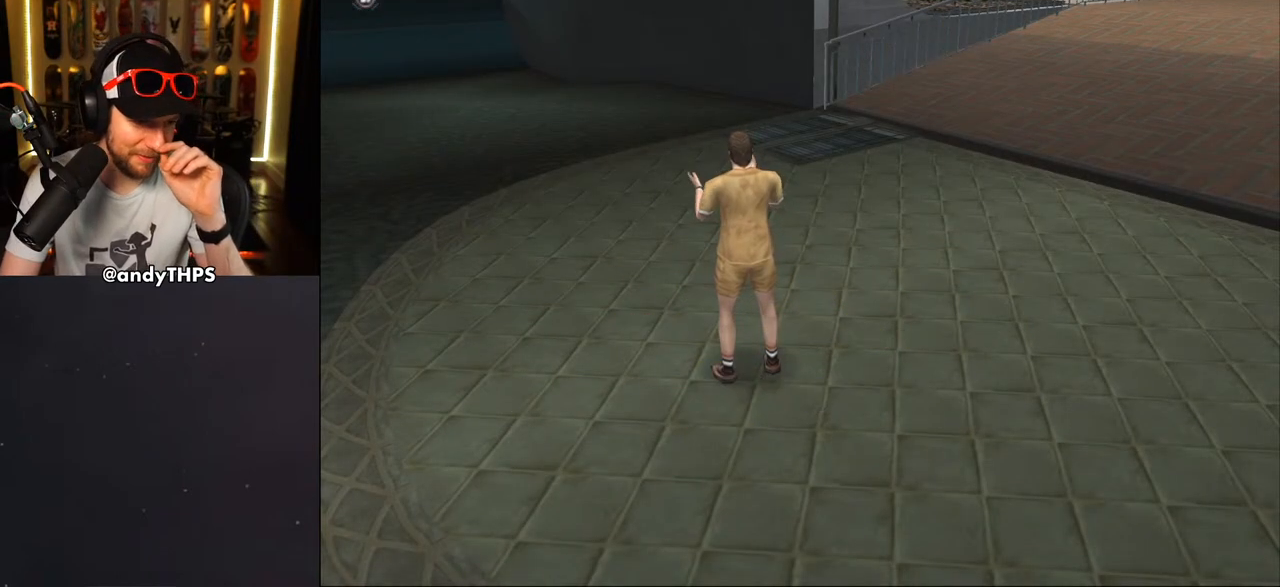
{"buttons": [], "left_stick": "center", "right_stick": "center", "events": []}
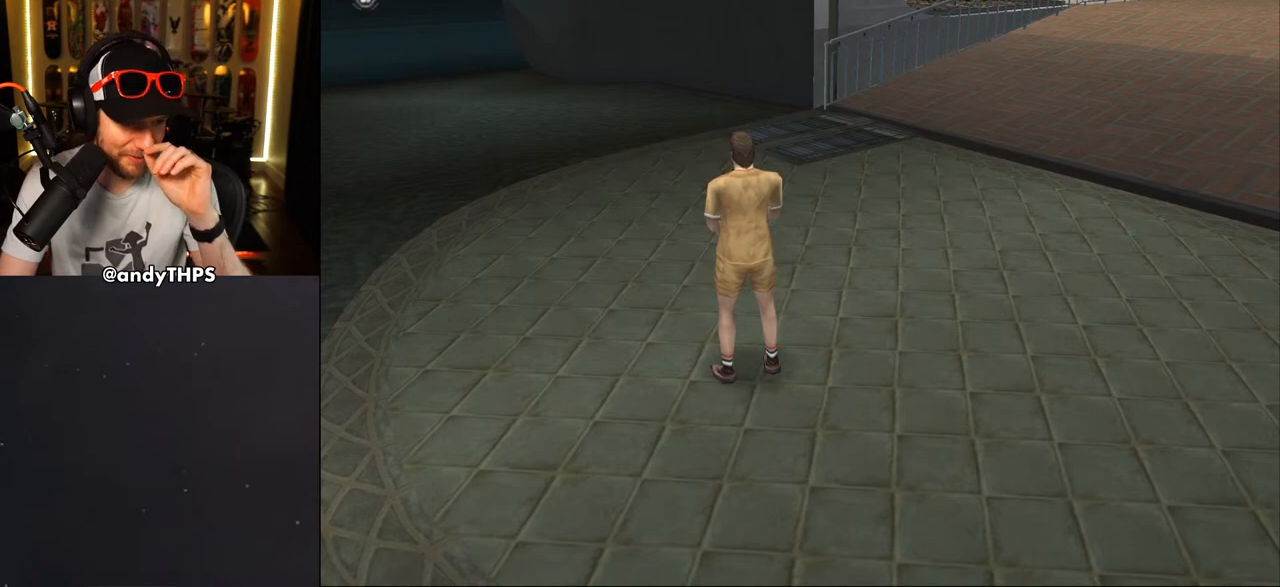
{"buttons": [], "left_stick": "center", "right_stick": "center", "events": []}
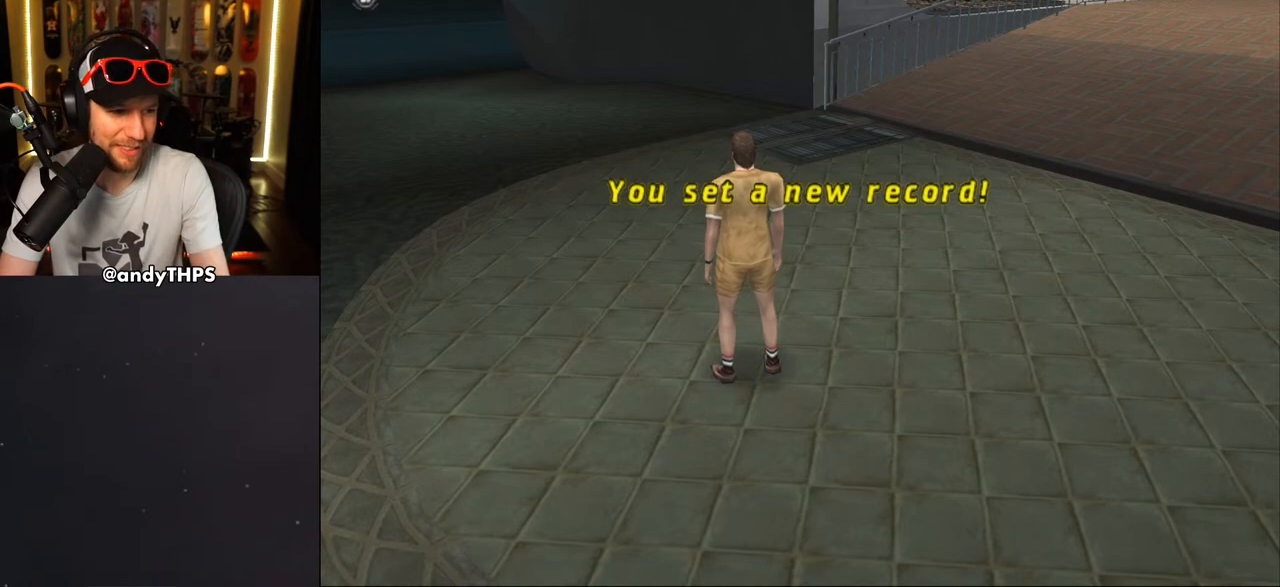
{"buttons": [], "left_stick": "center", "right_stick": "center", "events": []}
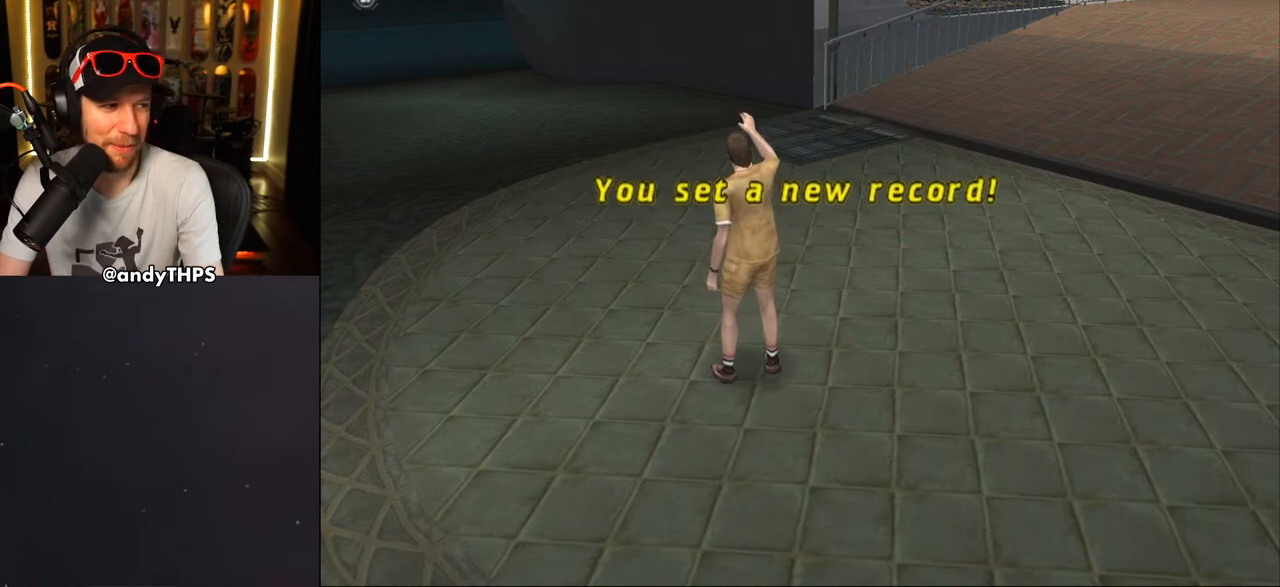
{"buttons": [], "left_stick": "center", "right_stick": "center", "events": [[17, "CROSS", "down"], [200, "CROSS", "up"]]}
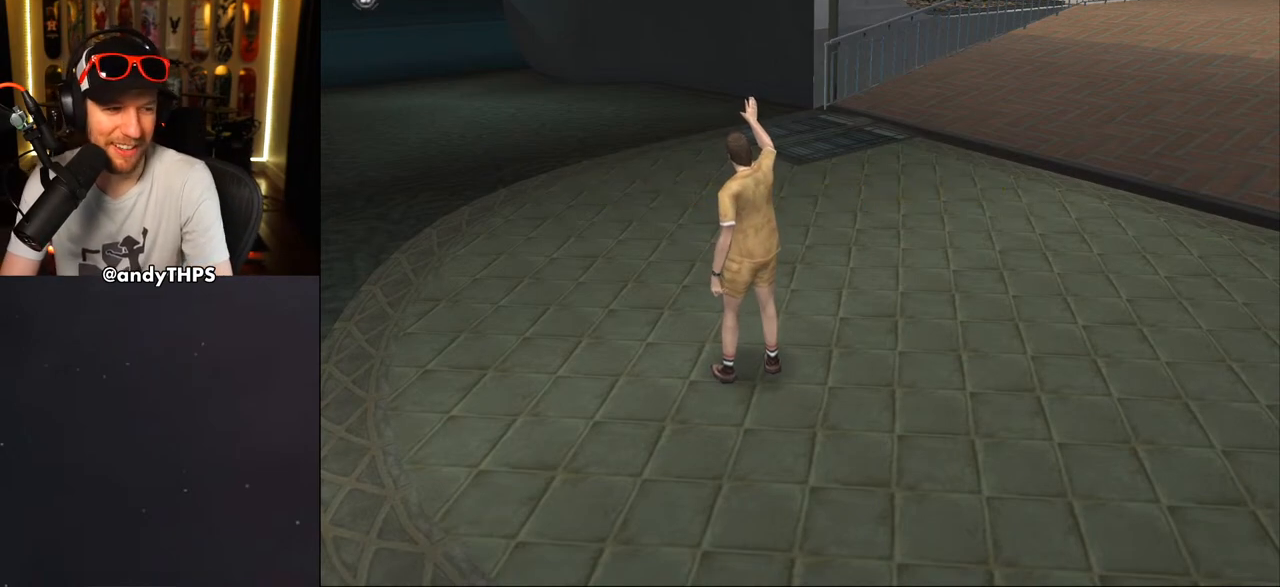
{"buttons": [], "left_stick": "center", "right_stick": "center", "events": []}
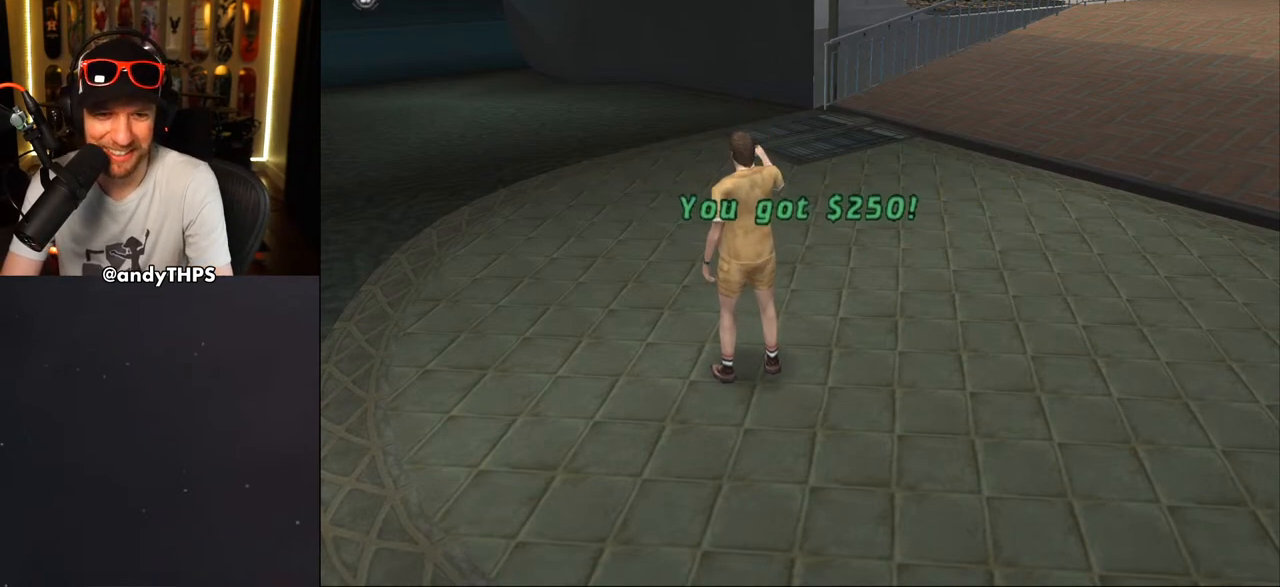
{"buttons": [], "left_stick": "center", "right_stick": "center", "events": [[317, "CROSS", "down"], [500, "CROSS", "up"]]}
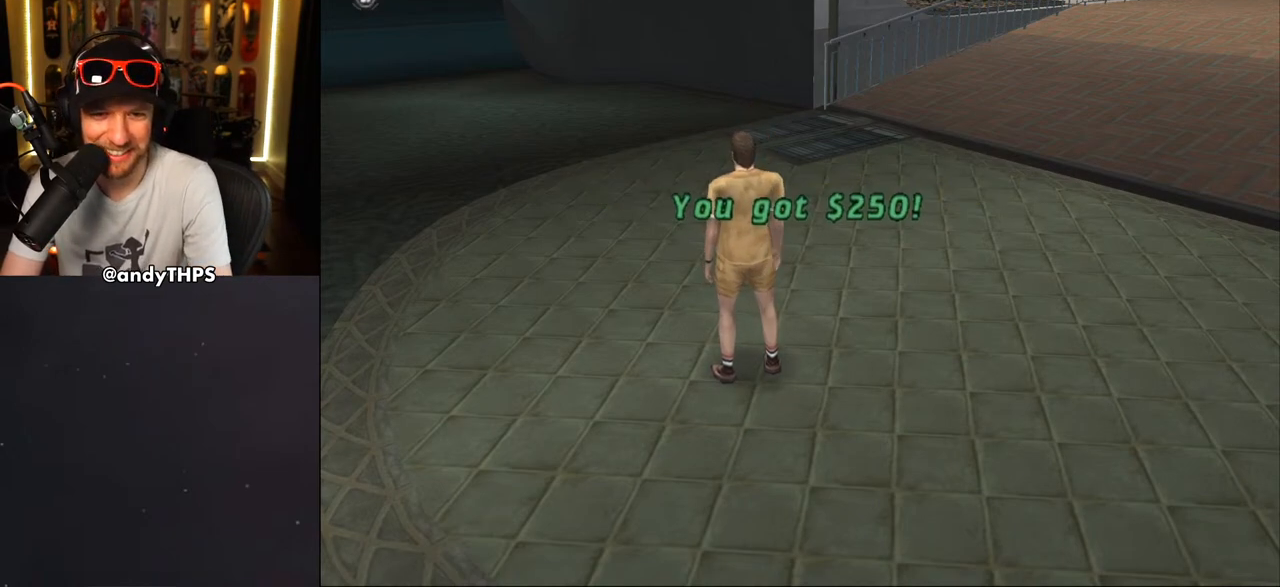
{"buttons": [], "left_stick": "center", "right_stick": "center", "events": []}
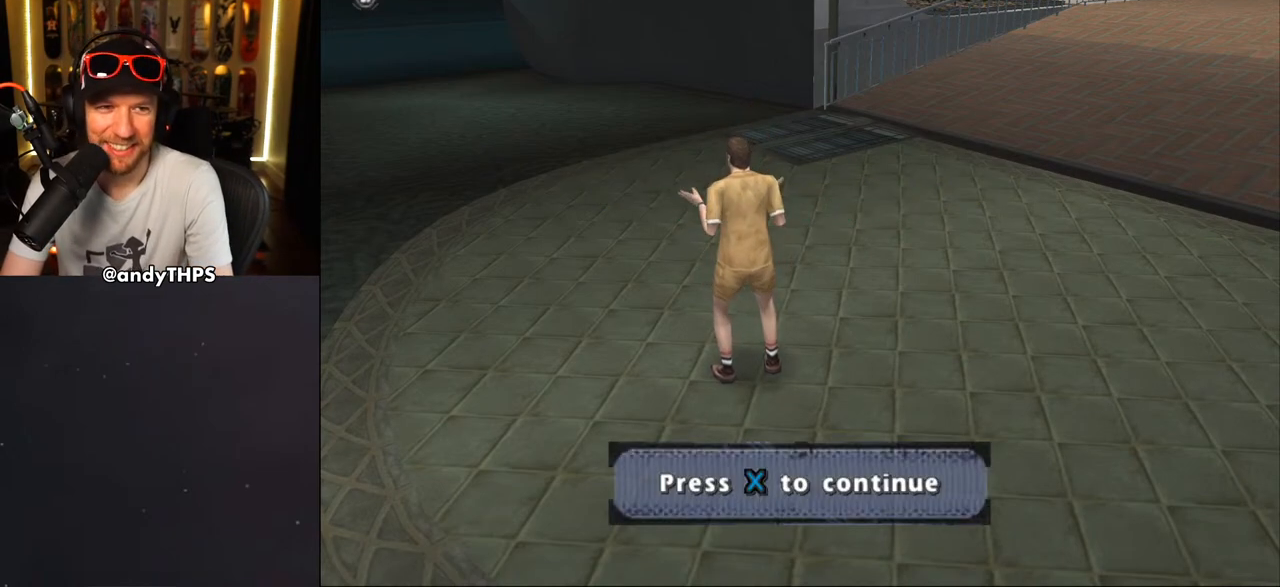
{"buttons": [], "left_stick": "center", "right_stick": "center", "events": []}
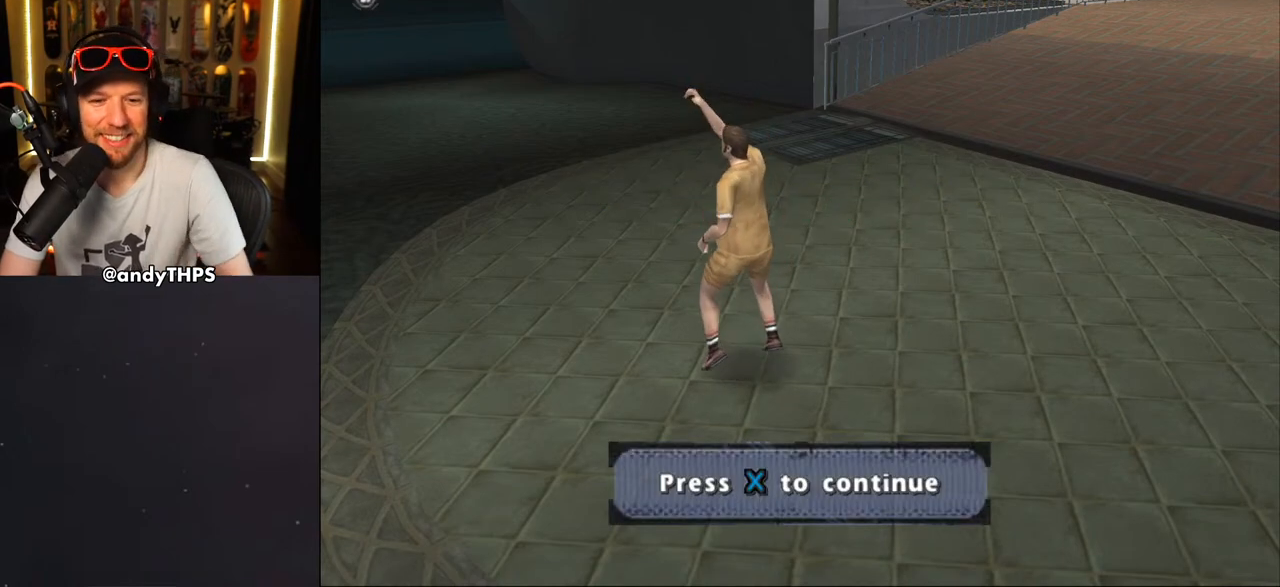
{"buttons": [], "left_stick": "center", "right_stick": "center", "events": [[33, "CROSS", "down"], [167, "CROSS", "up"]]}
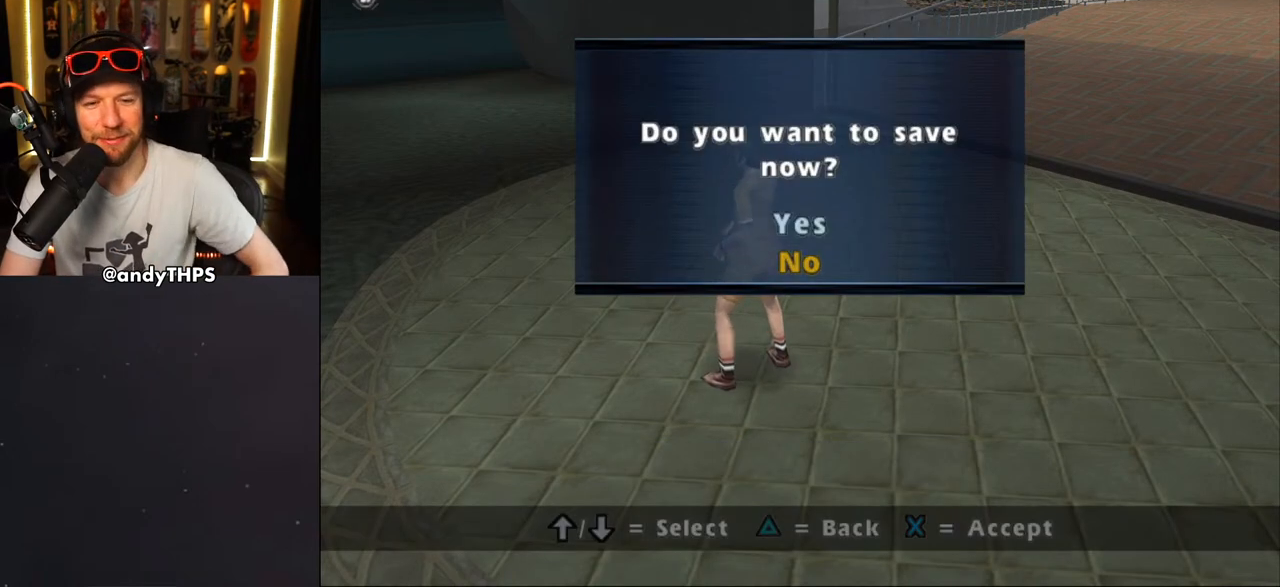
{"buttons": ["CROSS"], "left_stick": "center", "right_stick": "center", "events": [[500, "CROSS", "down"]]}
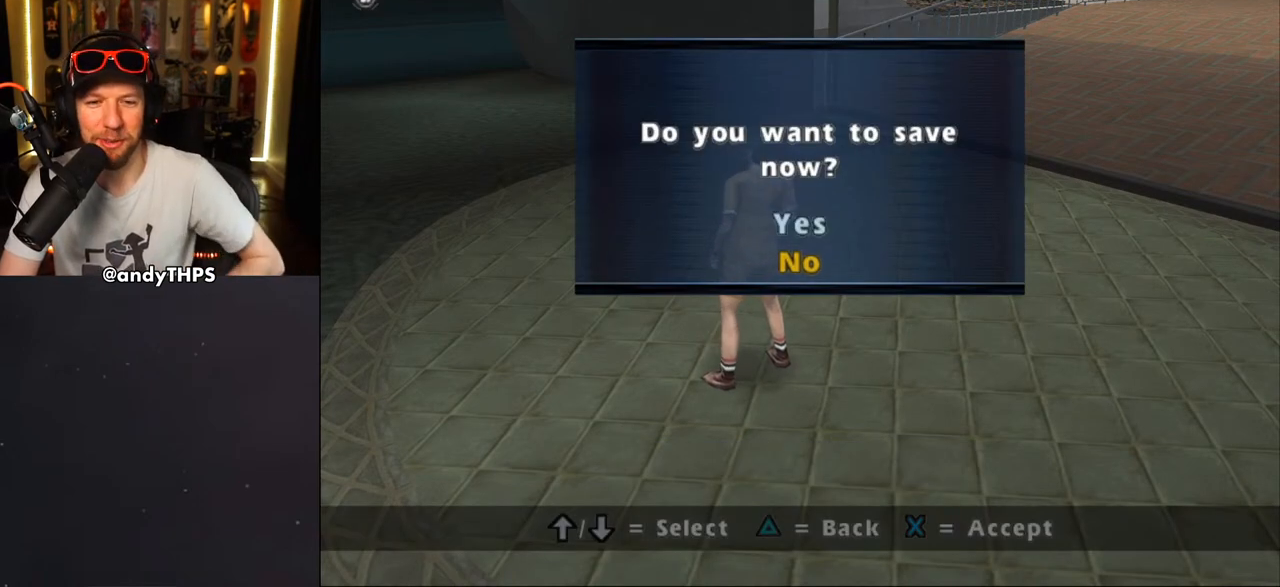
{"buttons": [], "left_stick": "center", "right_stick": "center", "events": [[133, "CROSS", "up"]]}
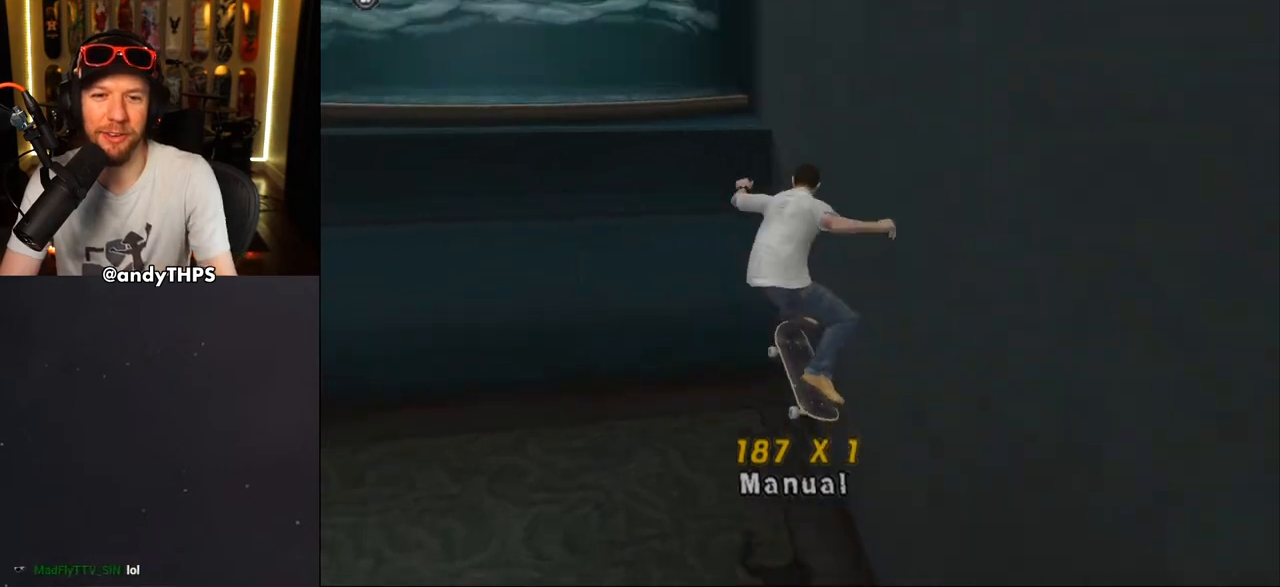
{"buttons": ["CROSS"], "left_stick": "center", "right_stick": "center", "events": [[133, "CROSS", "down"], [350, "DPAD_UP", "down"], [417, "DPAD_UP", "up"]]}
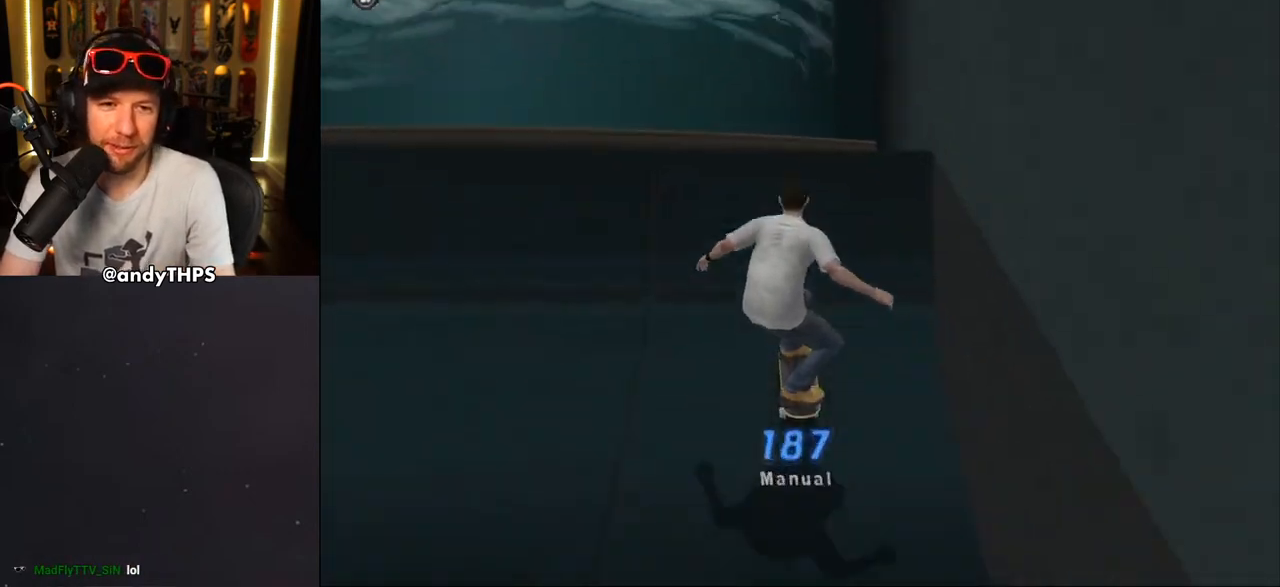
{"buttons": ["L1"], "left_stick": "center", "right_stick": "center", "events": [[17, "DPAD_UP", "down"], [50, "CROSS", "up"], [50, "DPAD_UP", "up"], [167, "DPAD_RIGHT", "down"], [183, "L1", "down"], [200, "CIRCLE", "down"], [300, "CIRCLE", "up"], [367, "CIRCLE", "down"], [383, "DPAD_RIGHT", "up"], [483, "CIRCLE", "up"]]}
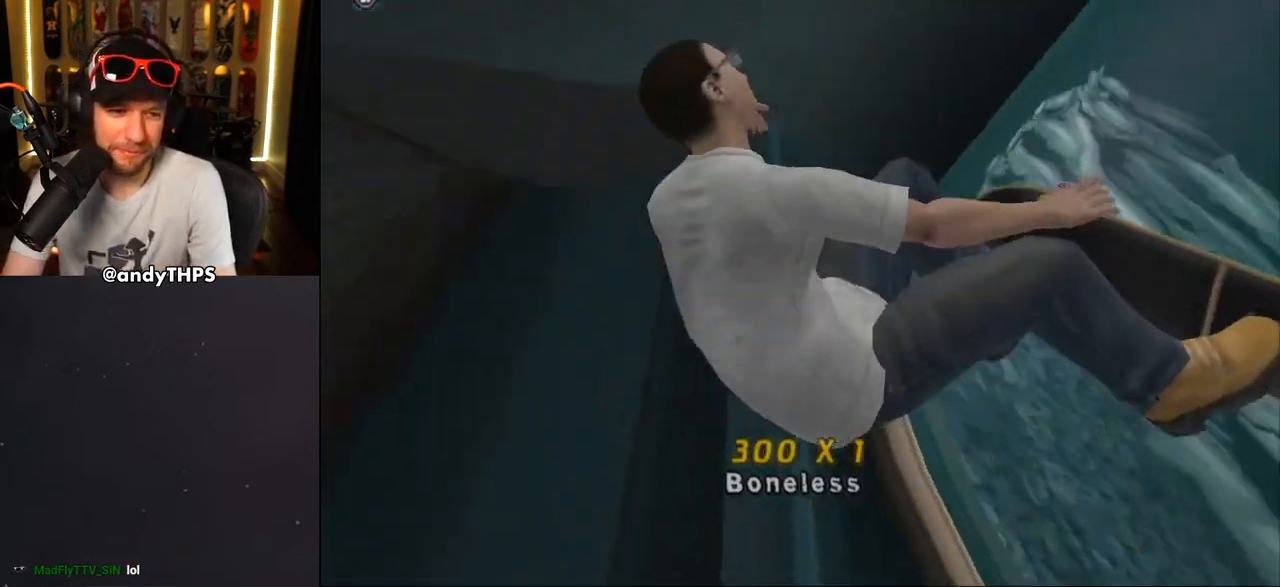
{"buttons": ["CROSS"], "left_stick": "center", "right_stick": "center", "events": [[50, "L1", "up"], [133, "CROSS", "down"]]}
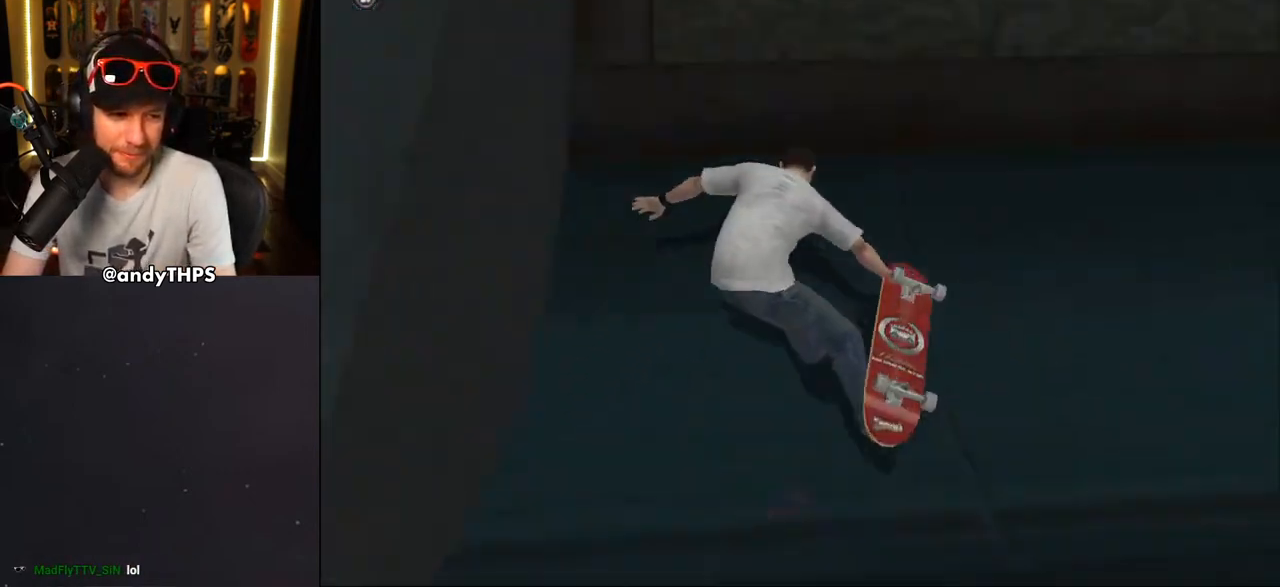
{"buttons": [], "left_stick": "center", "right_stick": "center", "events": [[417, "CROSS", "up"]]}
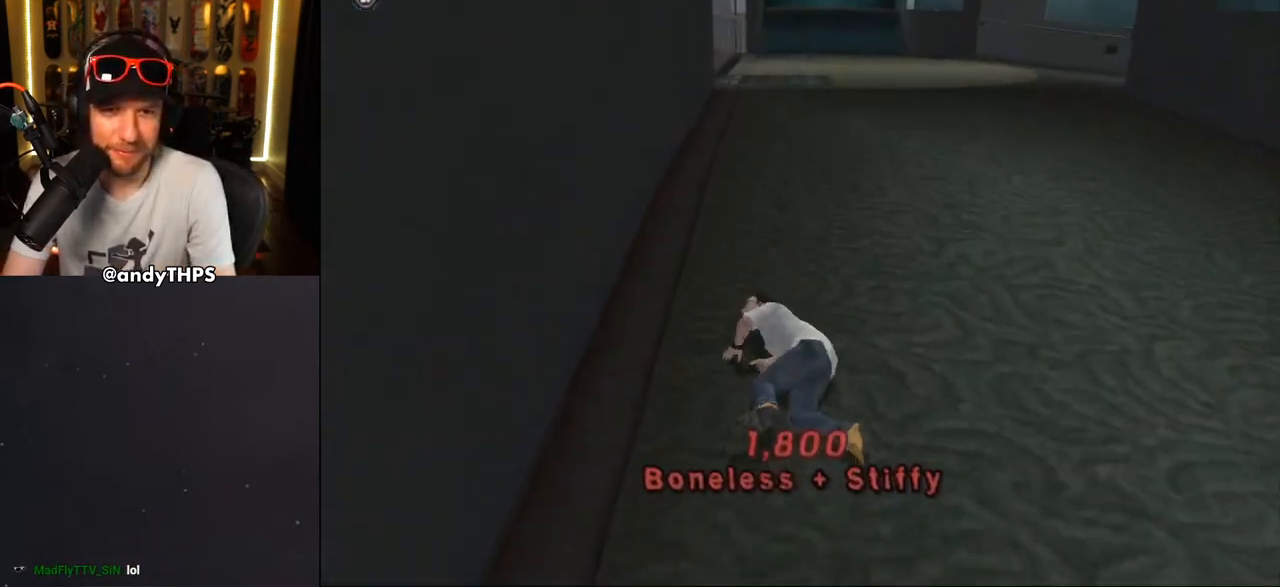
{"buttons": ["DPAD_DOWN"], "left_stick": "center", "right_stick": "center", "events": [[67, "START", "down"], [267, "START", "up"], [467, "DPAD_DOWN", "down"]]}